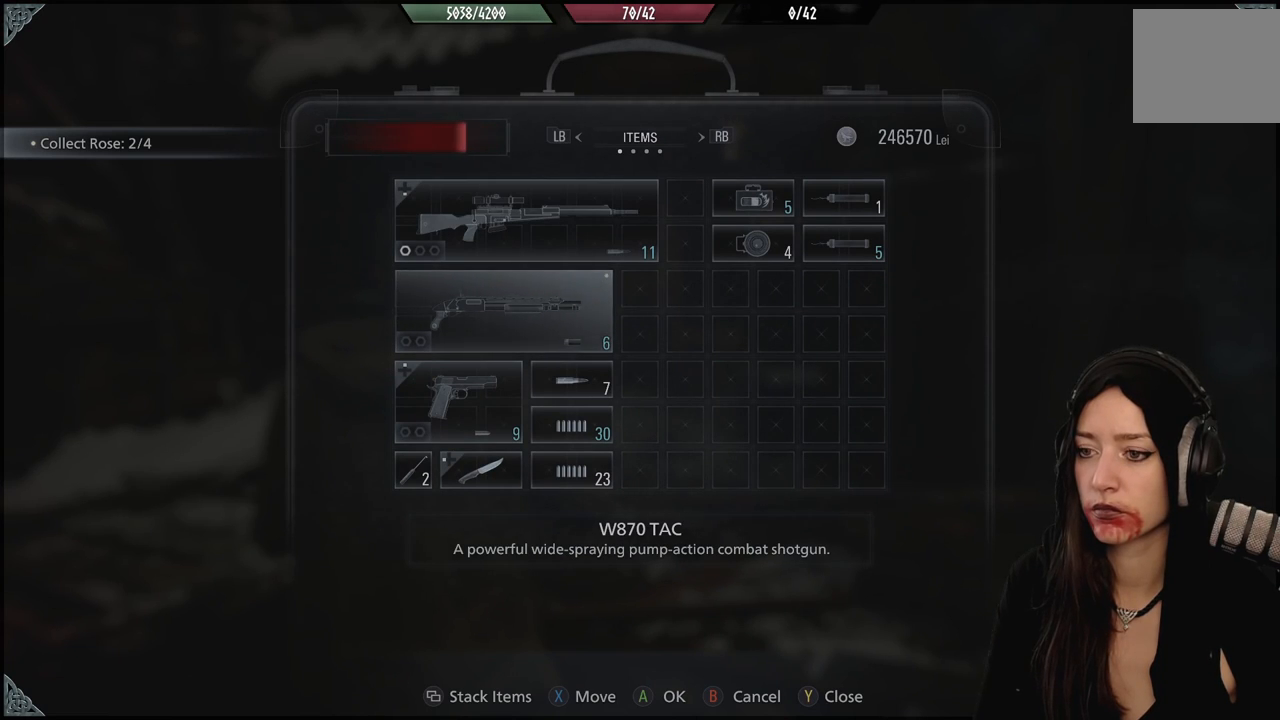
Gameplay with a controller (Xbox layout); each line is a JSON object with the inputs held at the frame after it. "events" lists button and stick changes between this image and that frame as [ms after this image, input, new state], when the widget could be followed in between. Not read: Z.
{"buttons": [], "left_stick": "center", "right_stick": "center", "events": [[50, "A", "down"], [150, "A", "up"]]}
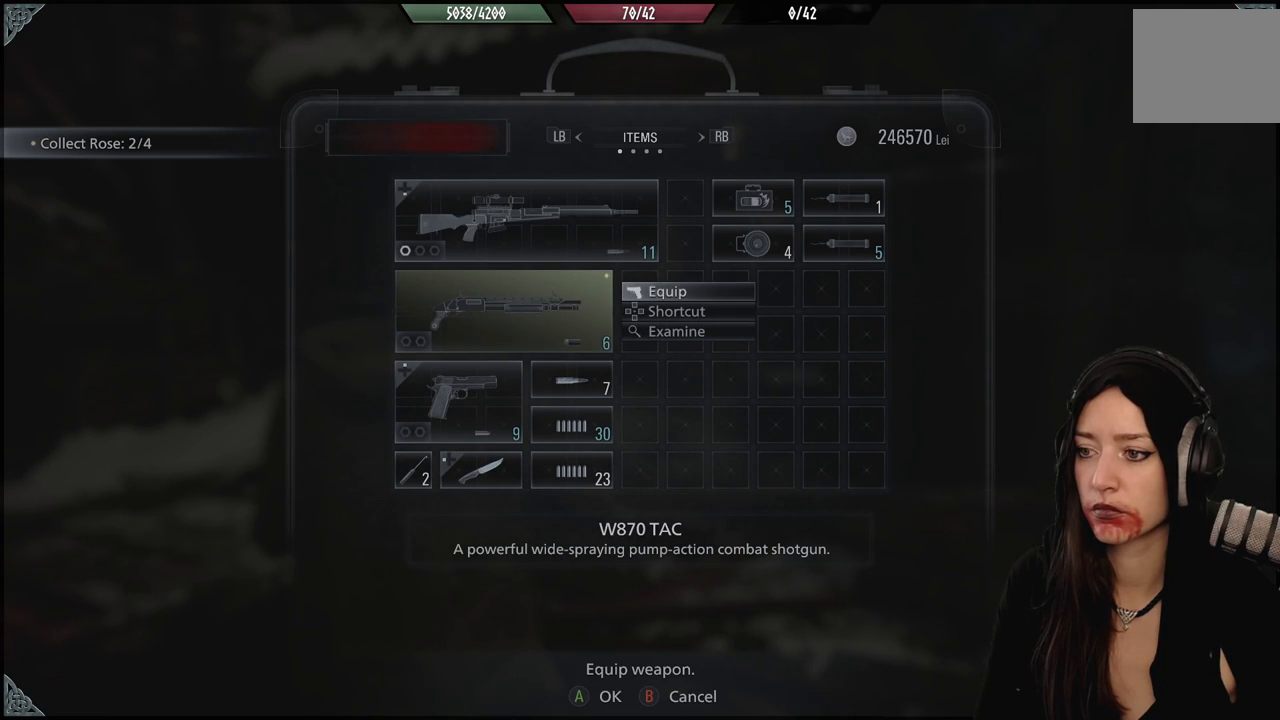
{"buttons": [], "left_stick": "center", "right_stick": "center", "events": [[117, "DPAD_DOWN", "down"], [200, "DPAD_DOWN", "up"], [350, "A", "down"], [467, "A", "up"]]}
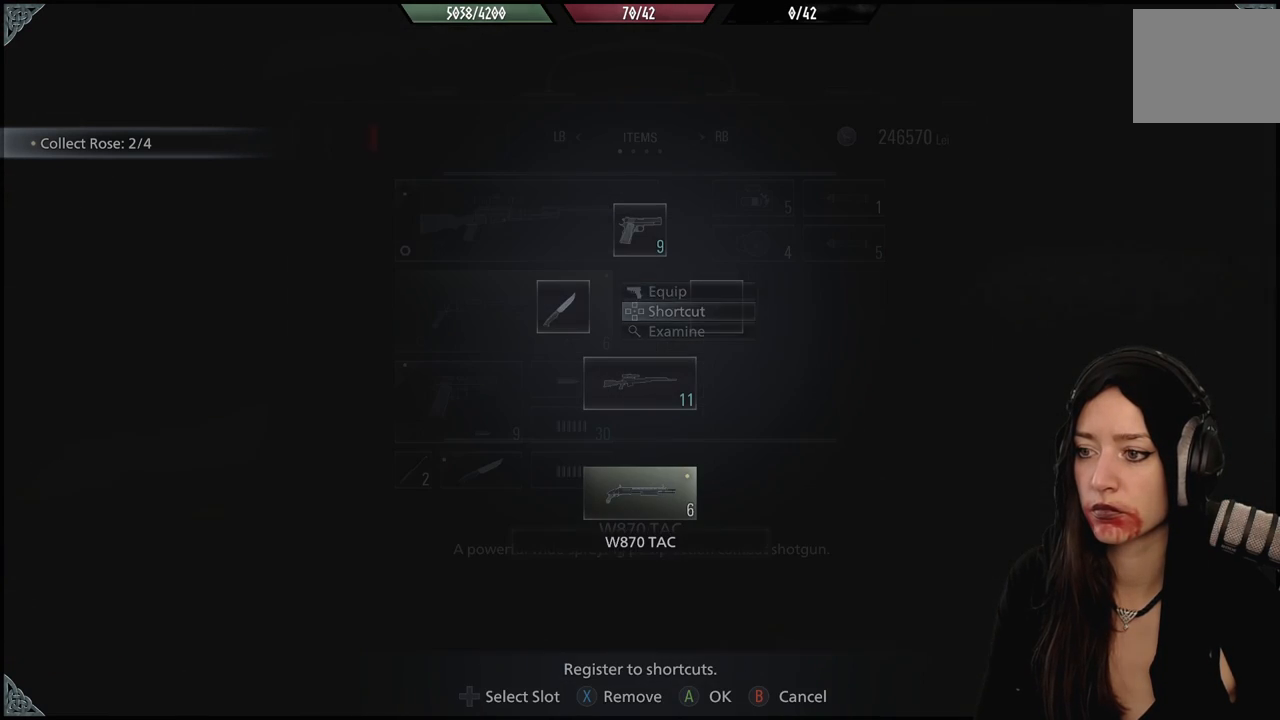
{"buttons": [], "left_stick": "center", "right_stick": "center", "events": []}
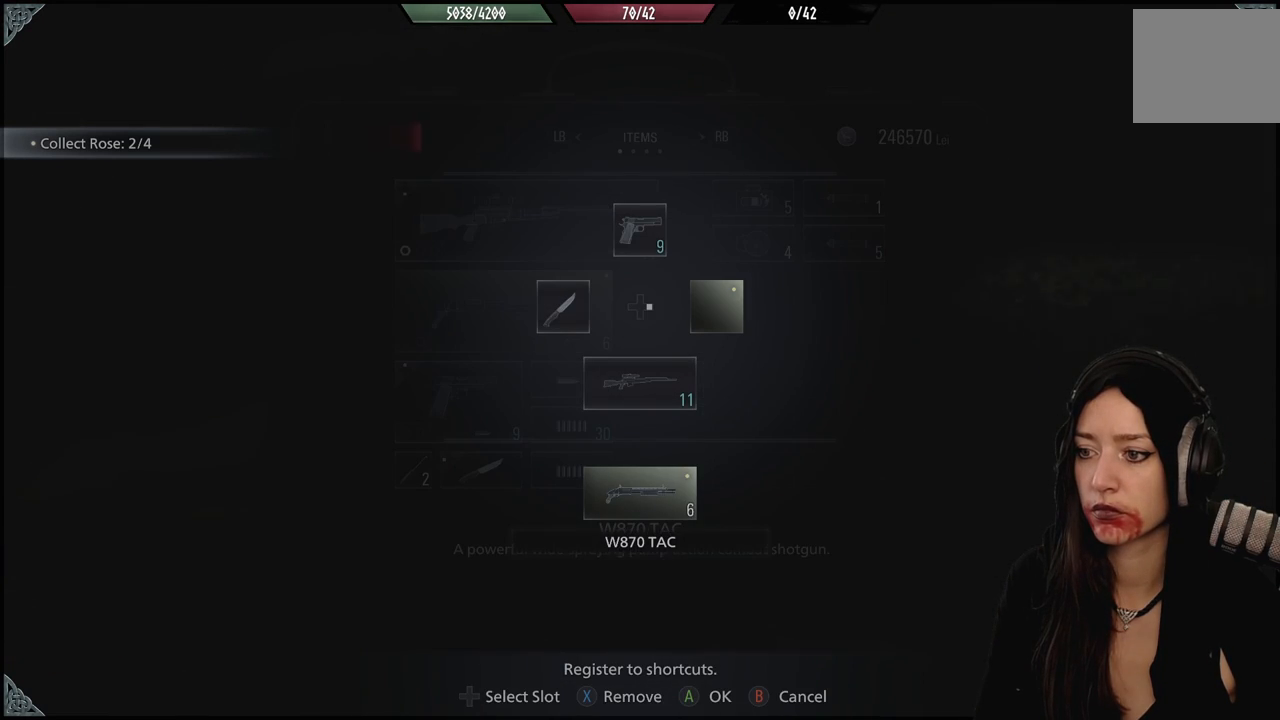
{"buttons": [], "left_stick": "center", "right_stick": "center", "events": [[367, "A", "down"], [483, "A", "up"]]}
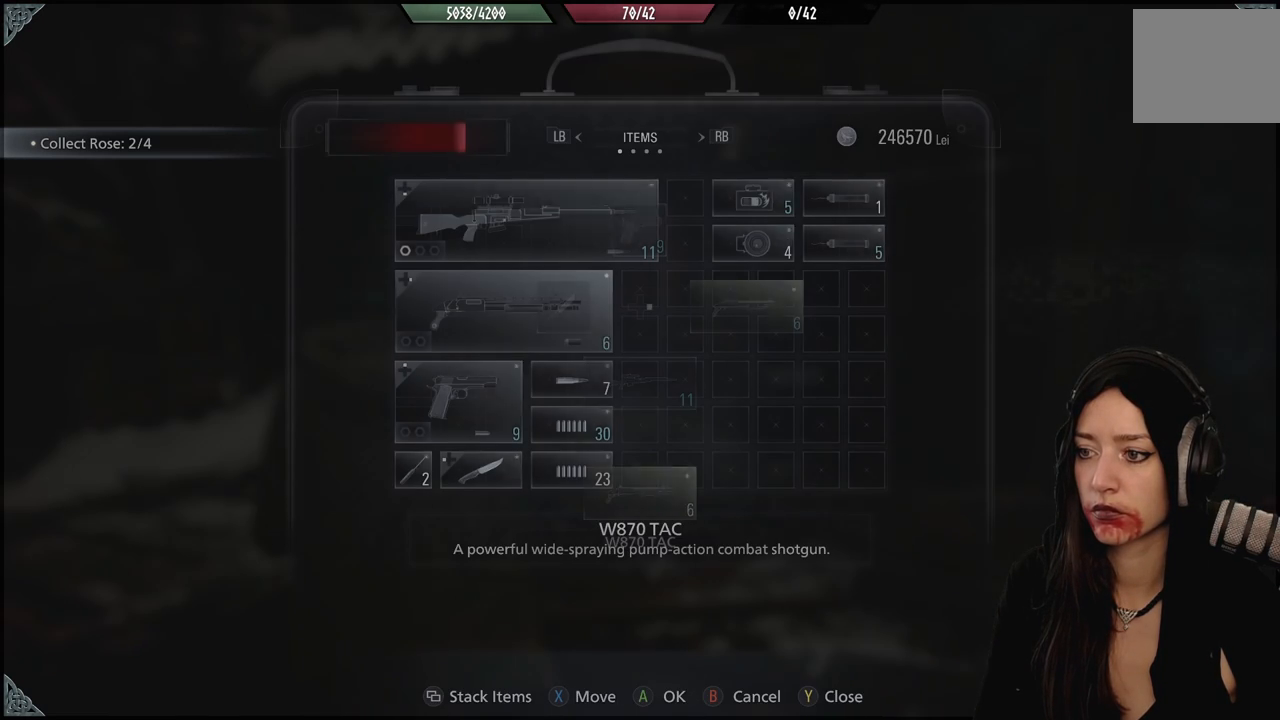
{"buttons": ["B"], "left_stick": "center", "right_stick": "center", "events": [[417, "B", "down"]]}
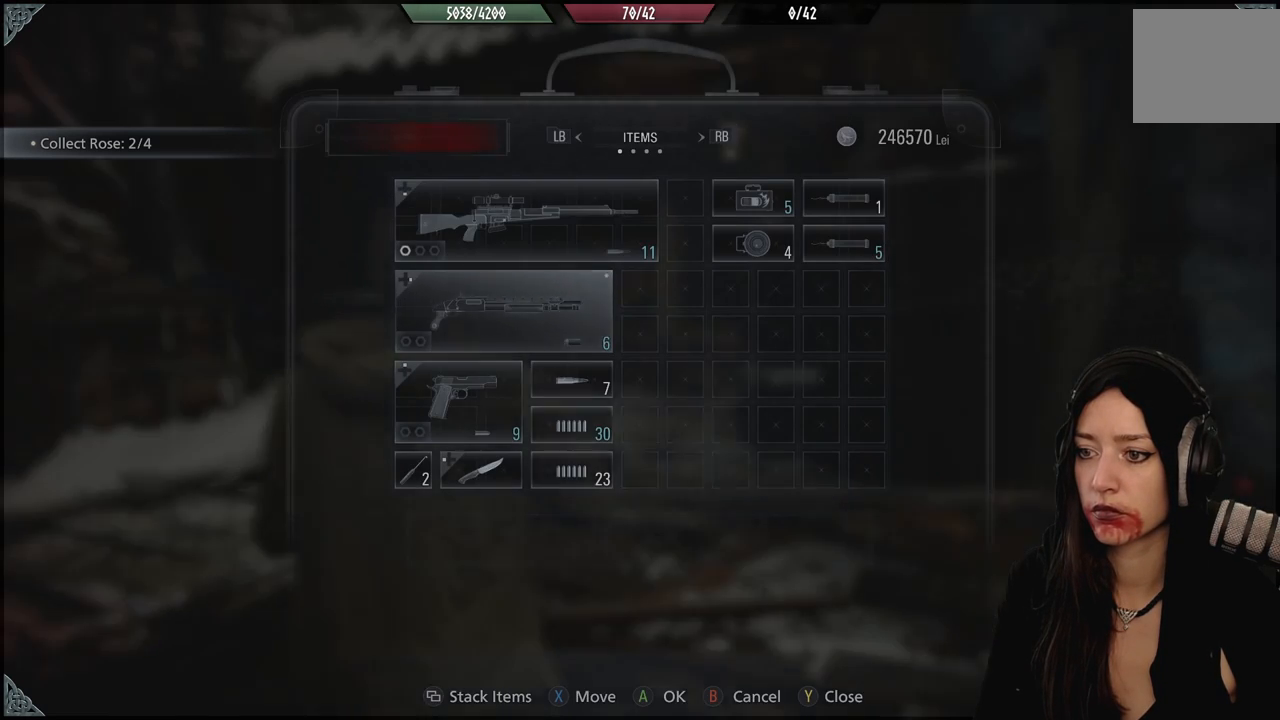
{"buttons": [], "left_stick": "up", "right_stick": "center", "events": [[33, "B", "up"], [433, "left_stick", "up"]]}
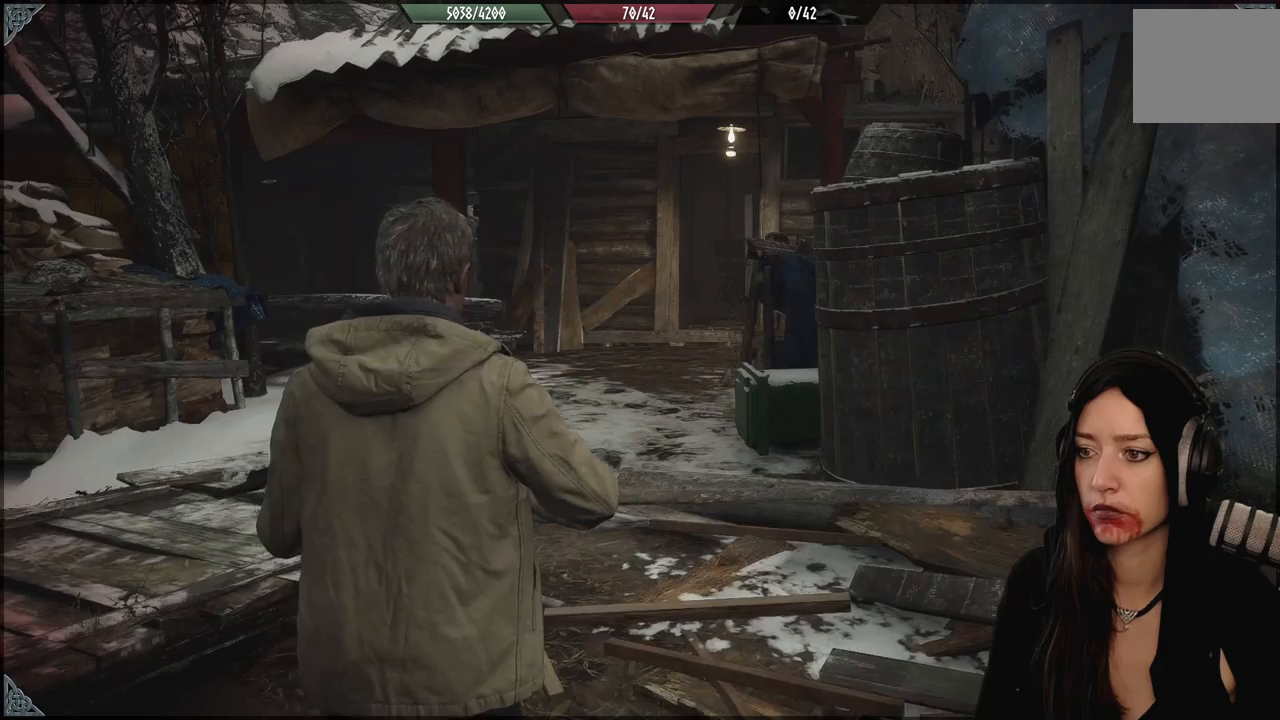
{"buttons": [], "left_stick": "center", "right_stick": "center", "events": [[150, "left_stick", "center"]]}
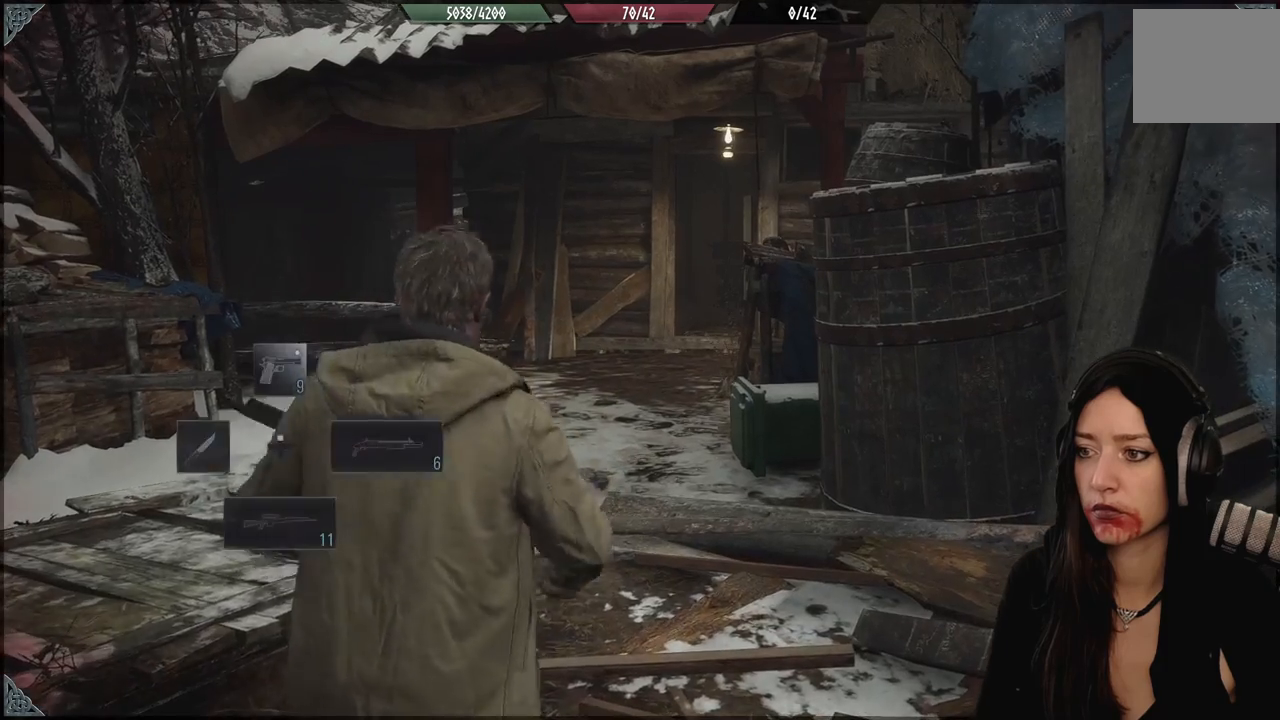
{"buttons": [], "left_stick": "center", "right_stick": "center", "events": []}
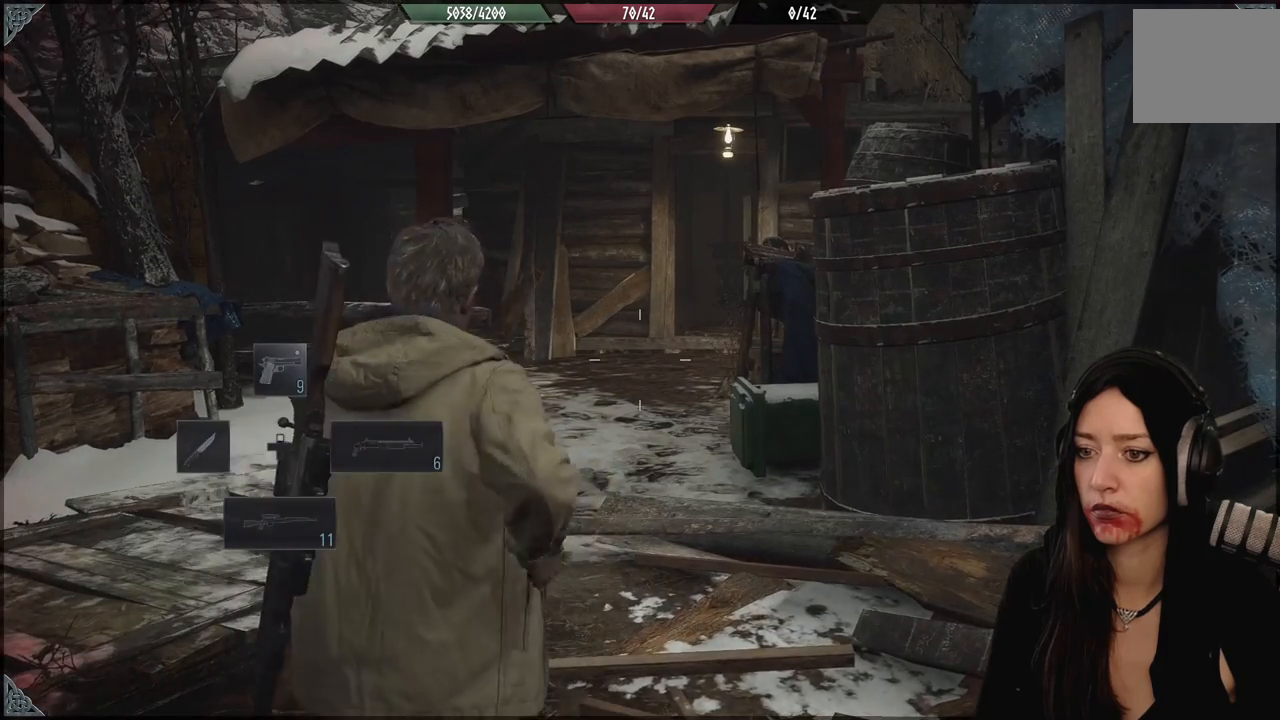
{"buttons": [], "left_stick": "center", "right_stick": "center", "events": []}
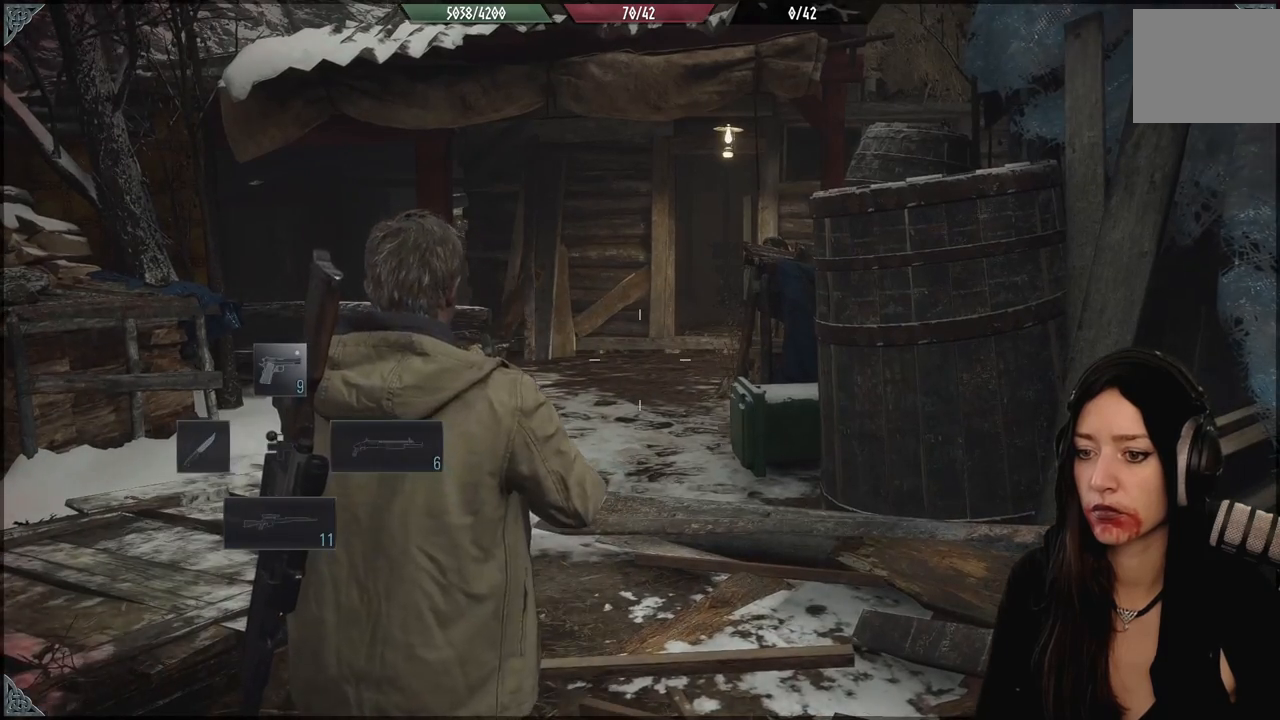
{"buttons": [], "left_stick": "up", "right_stick": "center", "events": [[17, "DPAD_DOWN", "down"], [133, "DPAD_DOWN", "up"], [317, "left_stick", "up"]]}
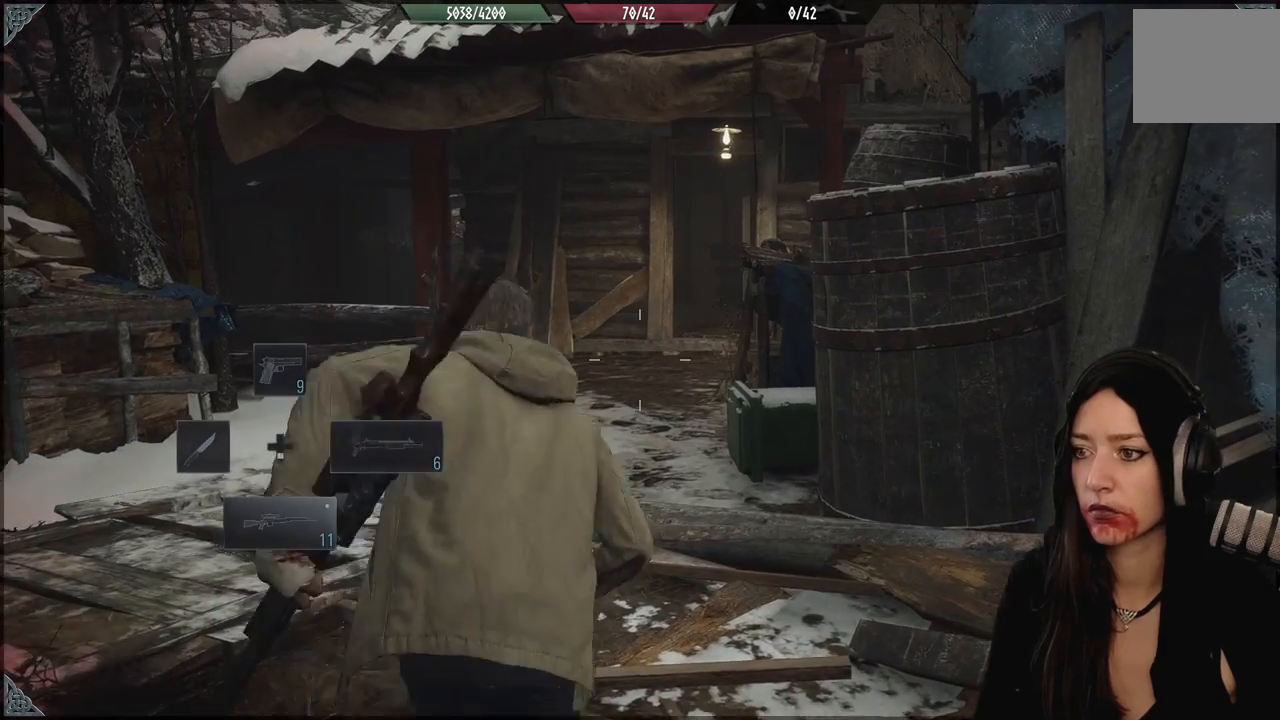
{"buttons": [], "left_stick": "up", "right_stick": "center", "events": []}
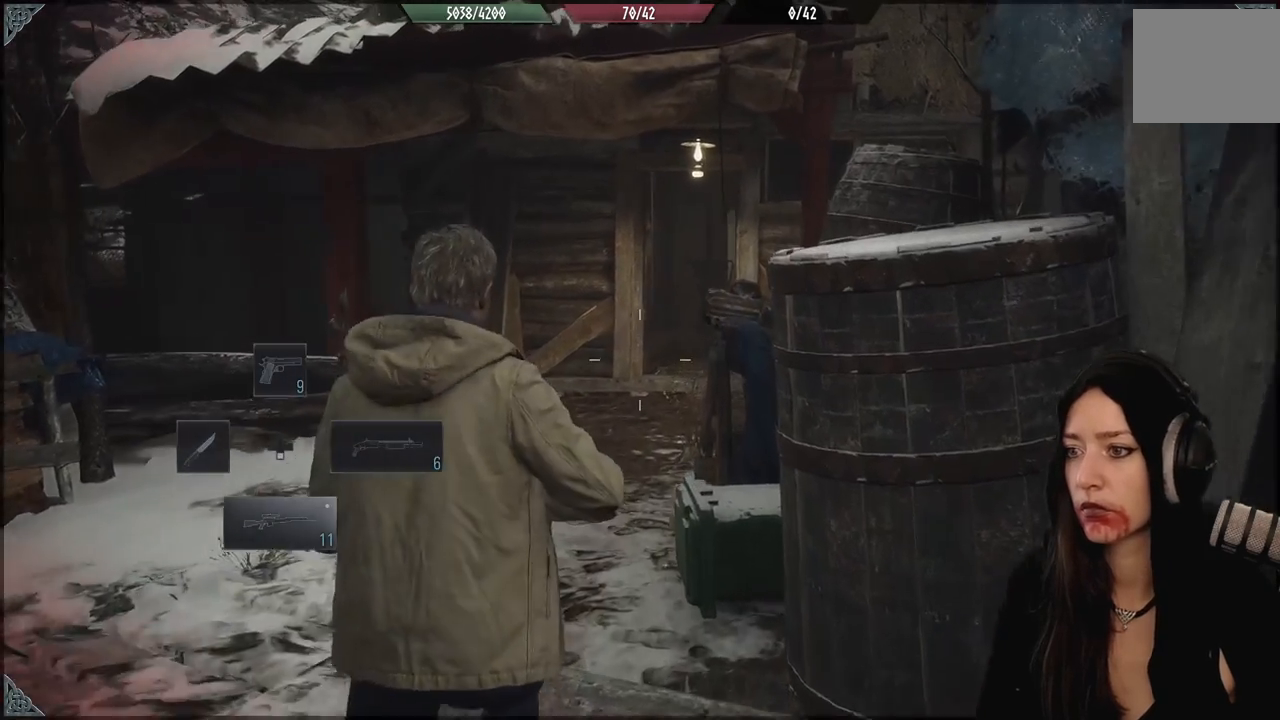
{"buttons": [], "left_stick": "up", "right_stick": "center", "events": []}
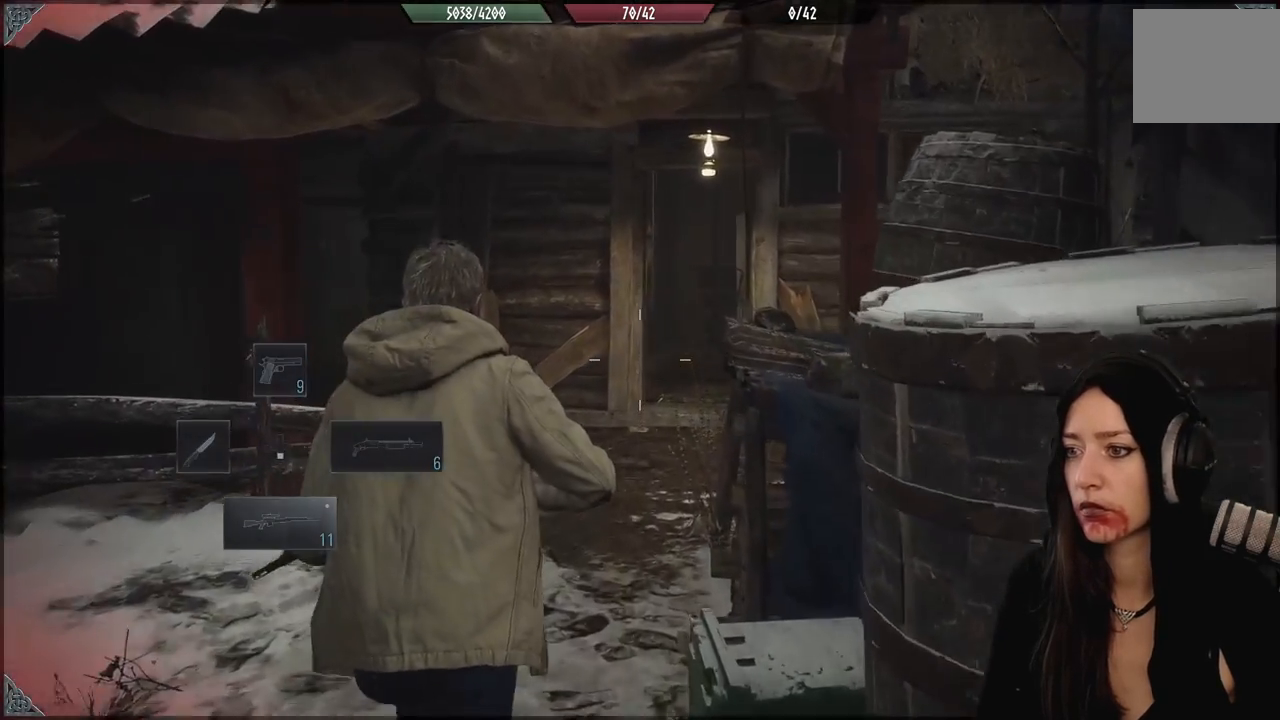
{"buttons": [], "left_stick": "up", "right_stick": "center", "events": []}